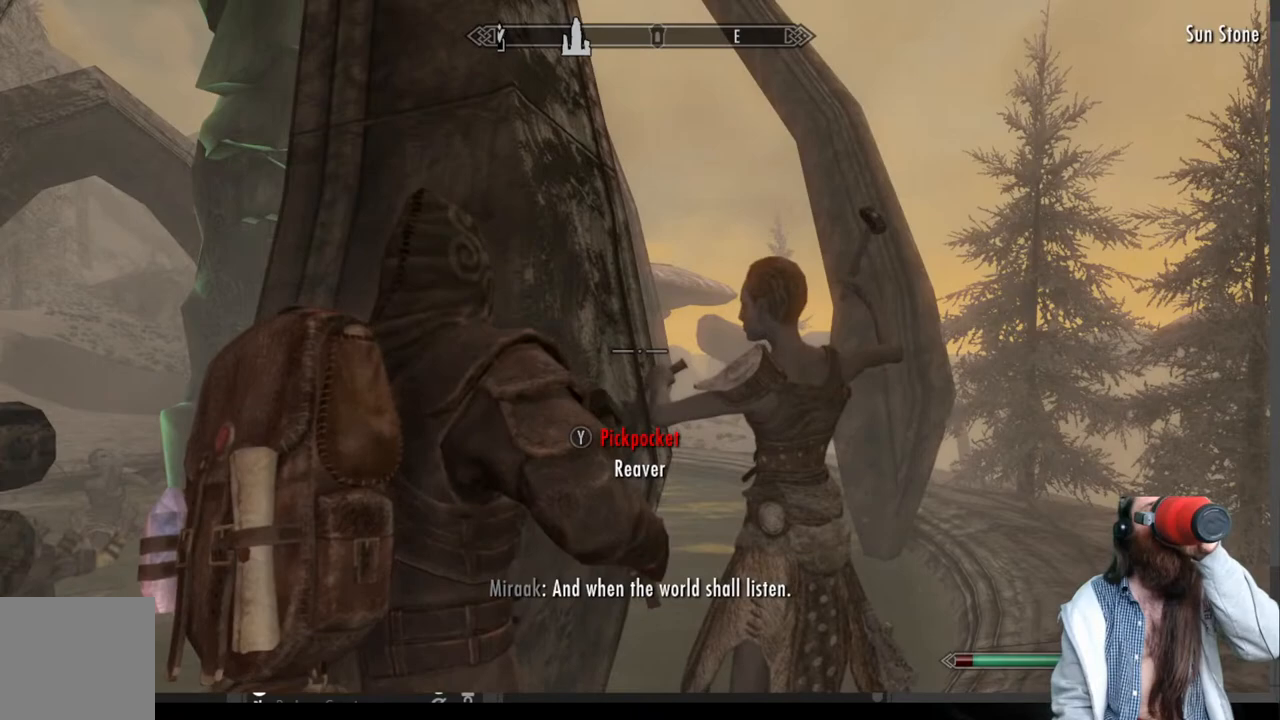
Gameplay with a controller (Xbox layout); each line is a JSON object with the inputs held at the frame after it. "events" lists button and stick changes between this image and that frame as [ms after this image, input, new state], when the widget could be followed in between.
{"buttons": [], "left_stick": "center", "right_stick": "center", "events": [[117, "START", "down"], [217, "START", "up"]]}
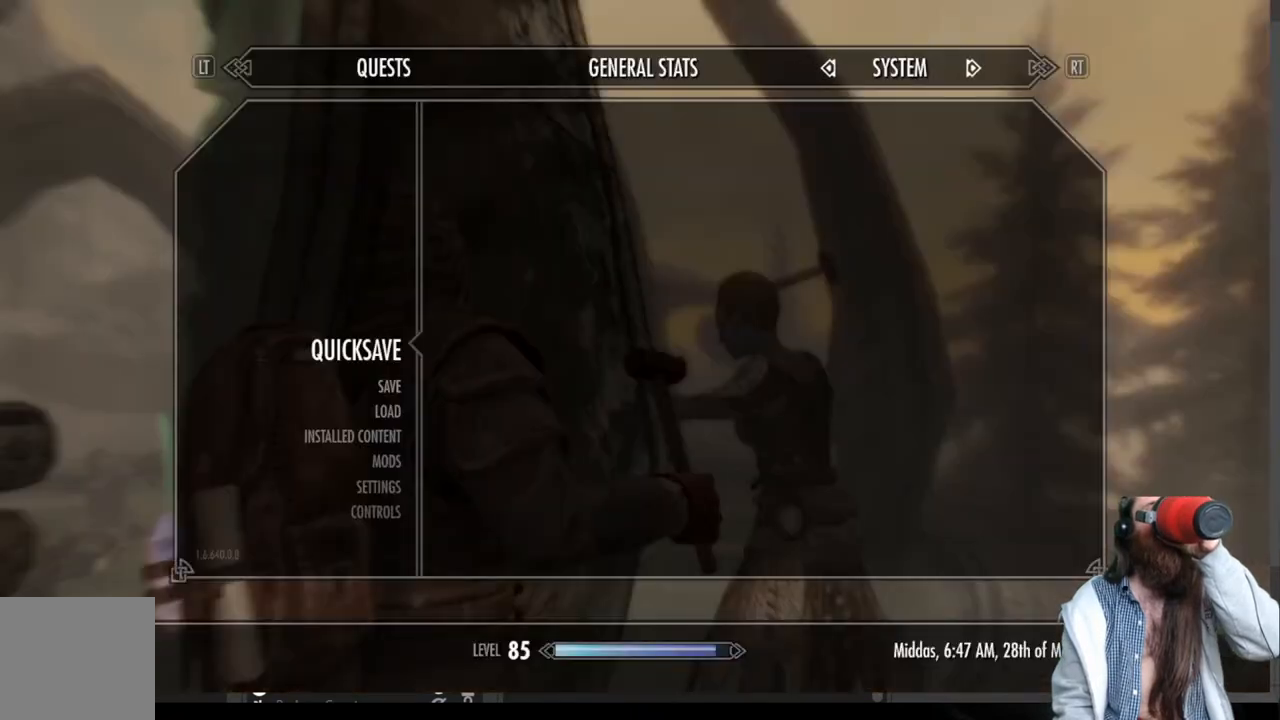
{"buttons": [], "left_stick": "center", "right_stick": "center", "events": []}
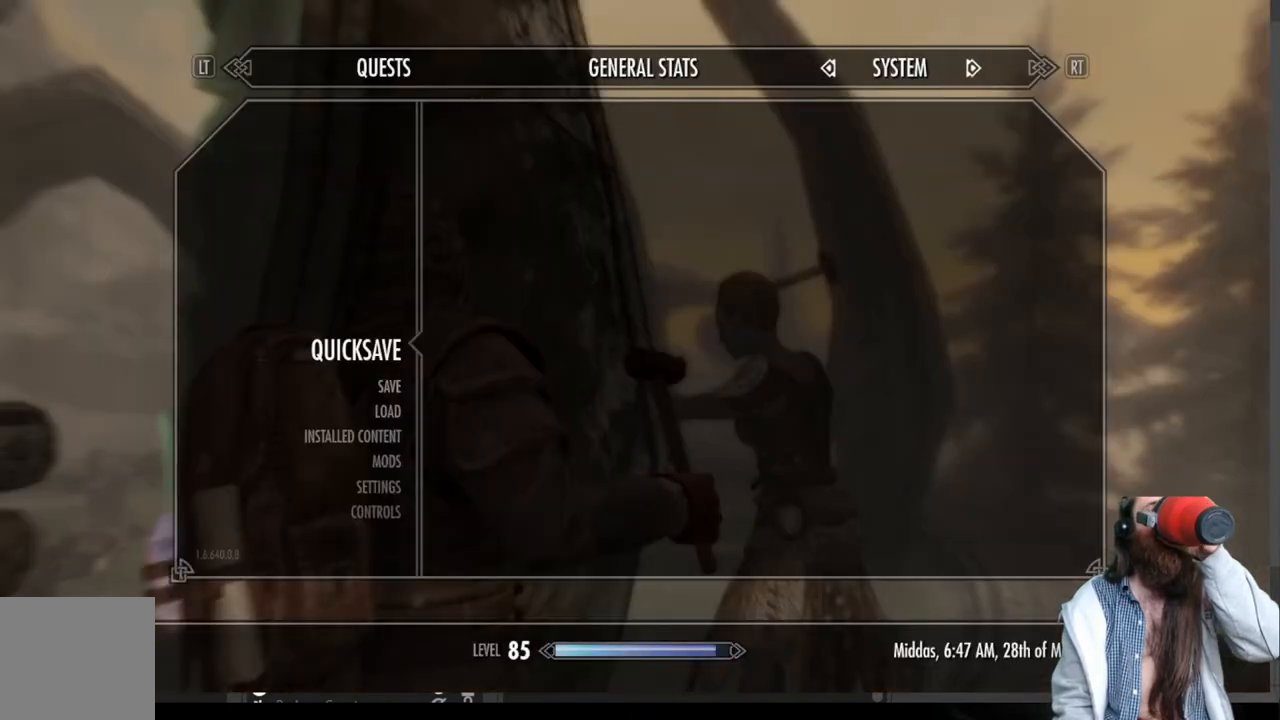
{"buttons": [], "left_stick": "center", "right_stick": "center", "events": []}
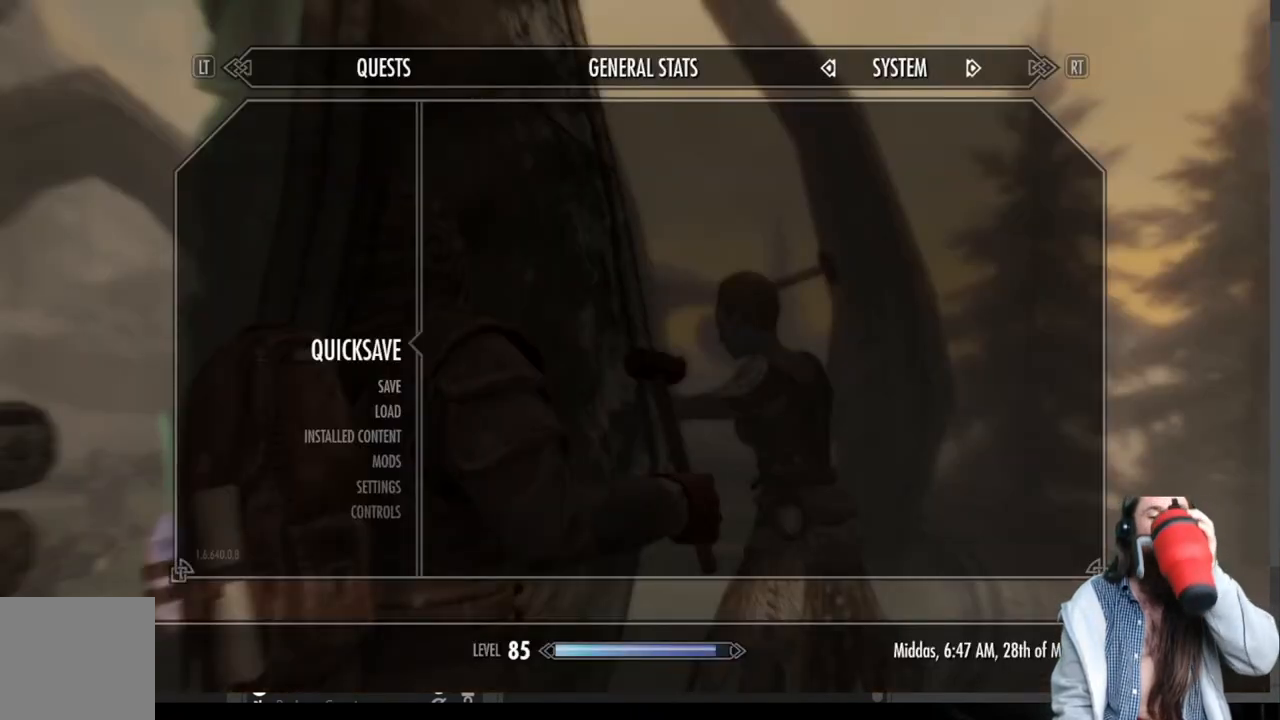
{"buttons": [], "left_stick": "center", "right_stick": "center", "events": []}
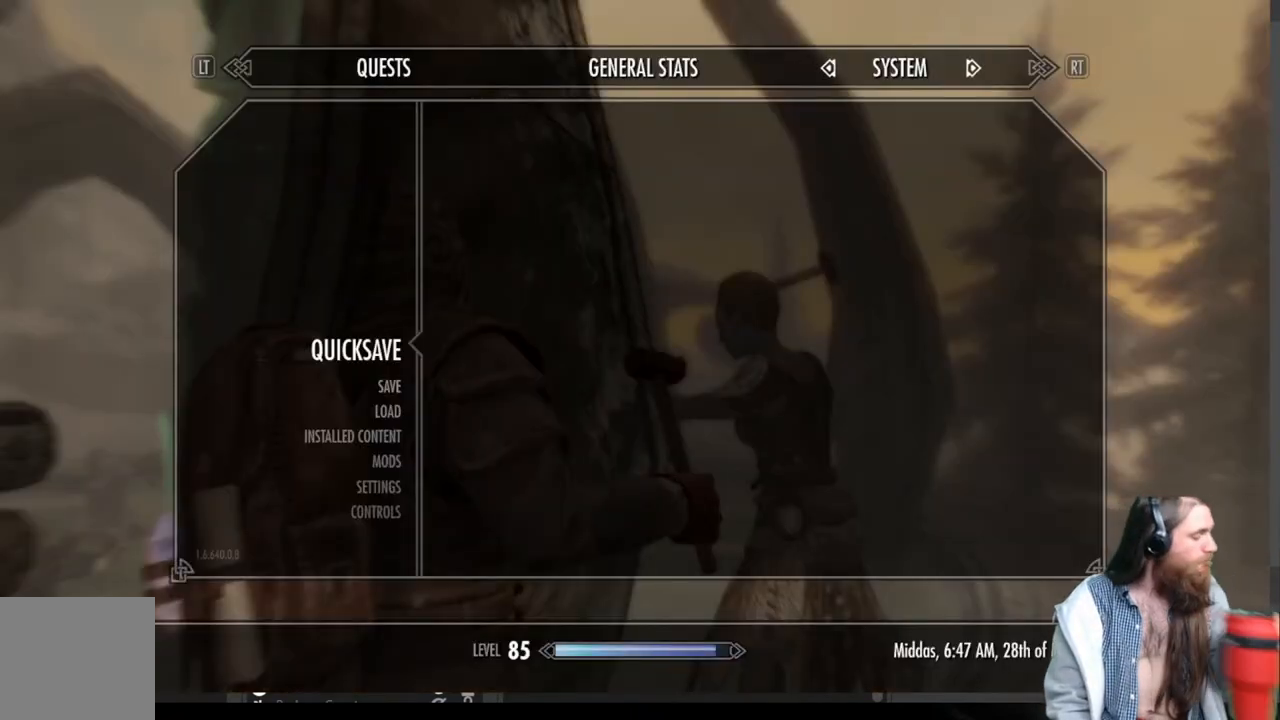
{"buttons": [], "left_stick": "center", "right_stick": "center", "events": []}
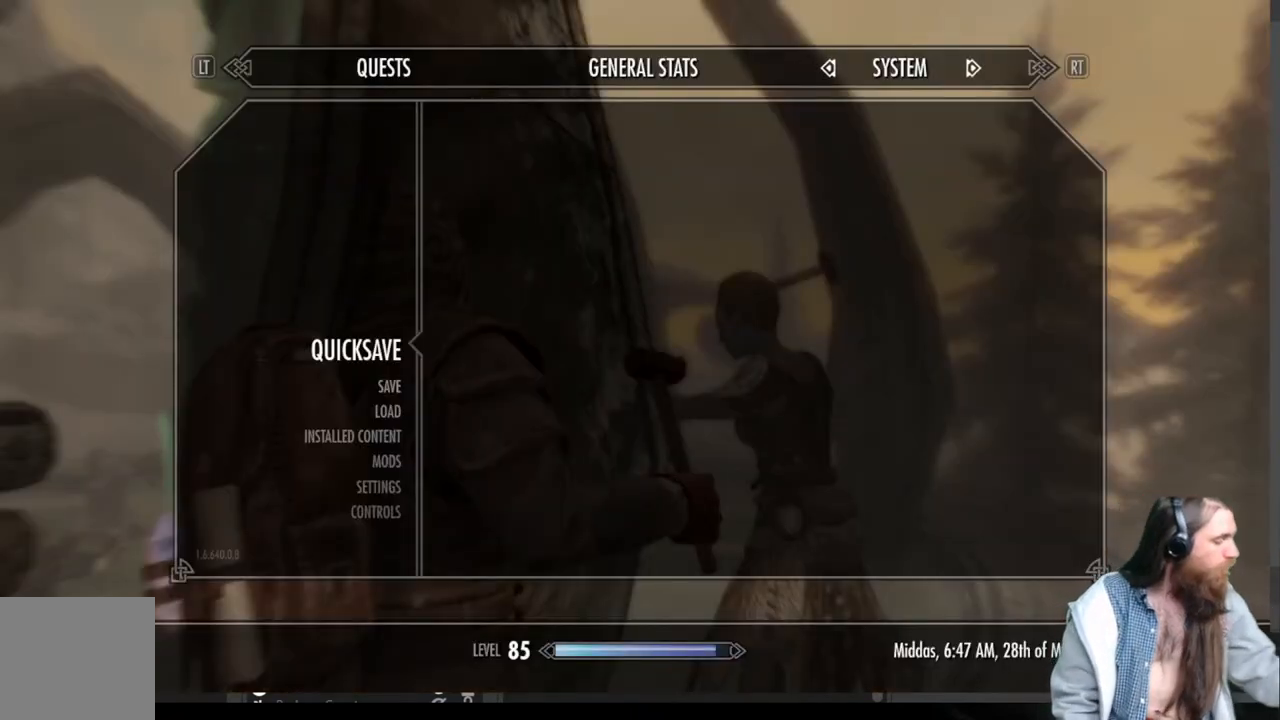
{"buttons": [], "left_stick": "center", "right_stick": "center", "events": []}
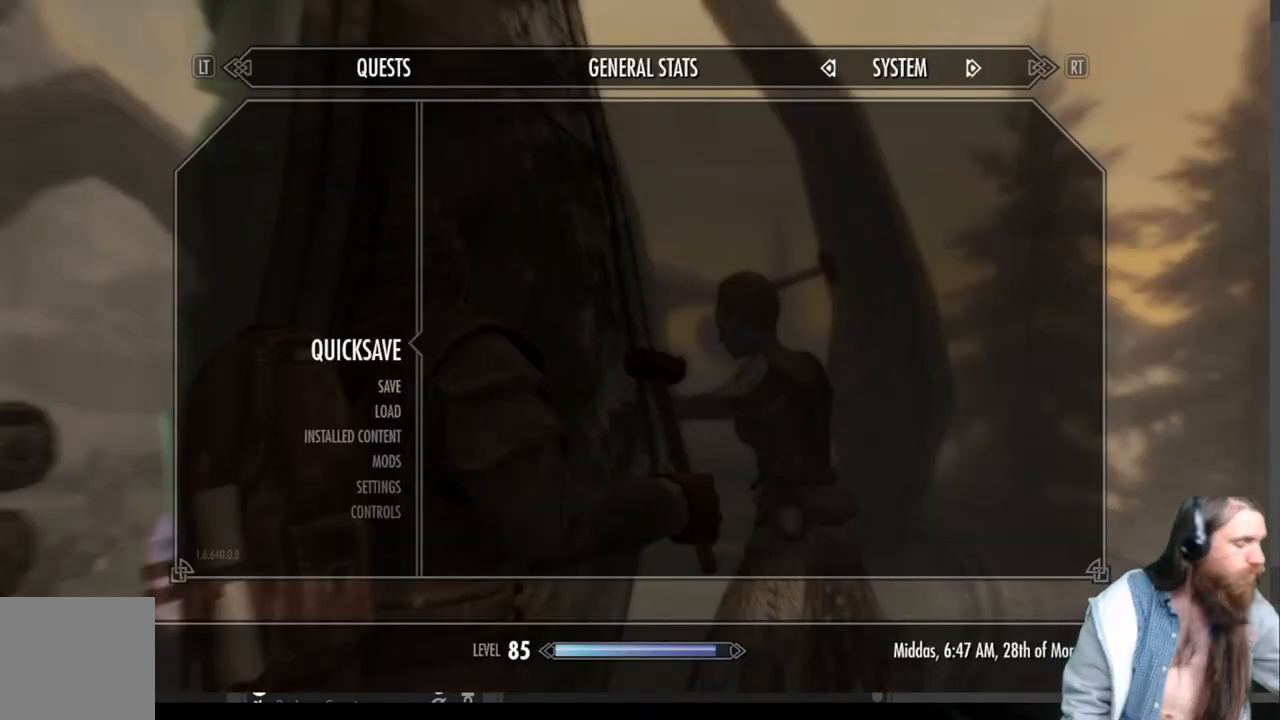
{"buttons": [], "left_stick": "center", "right_stick": "center", "events": []}
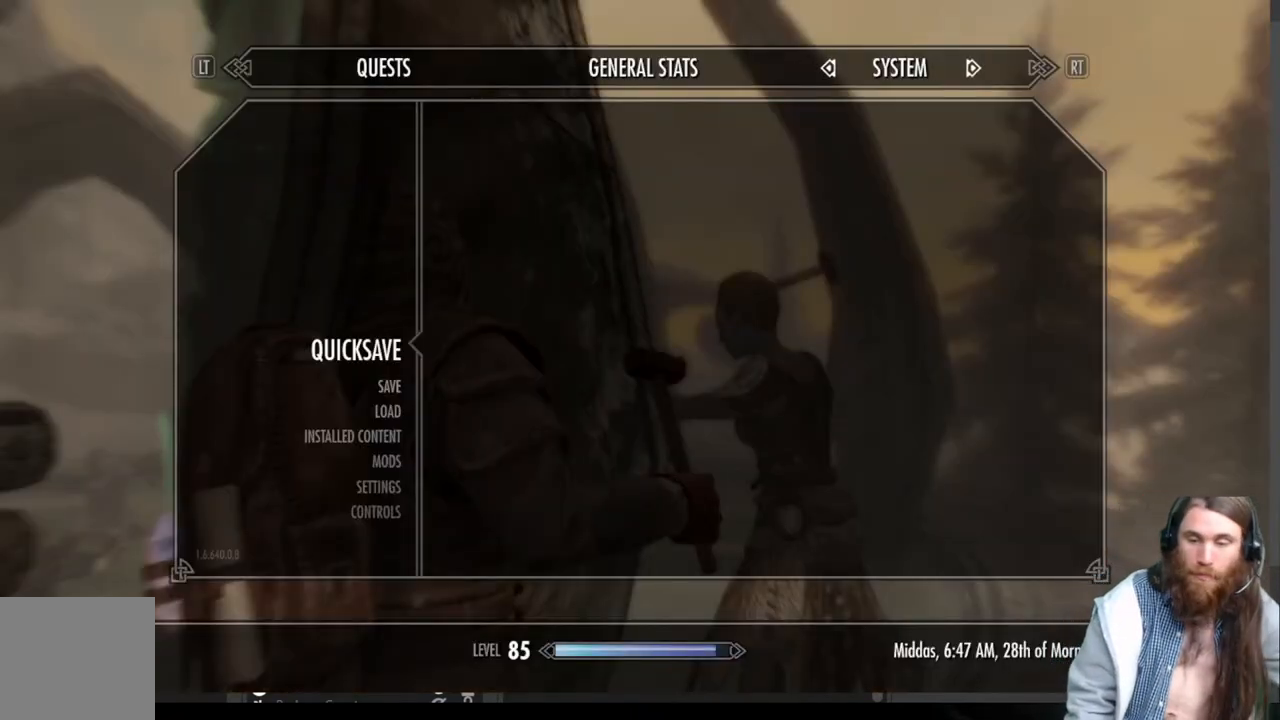
{"buttons": [], "left_stick": "center", "right_stick": "center", "events": []}
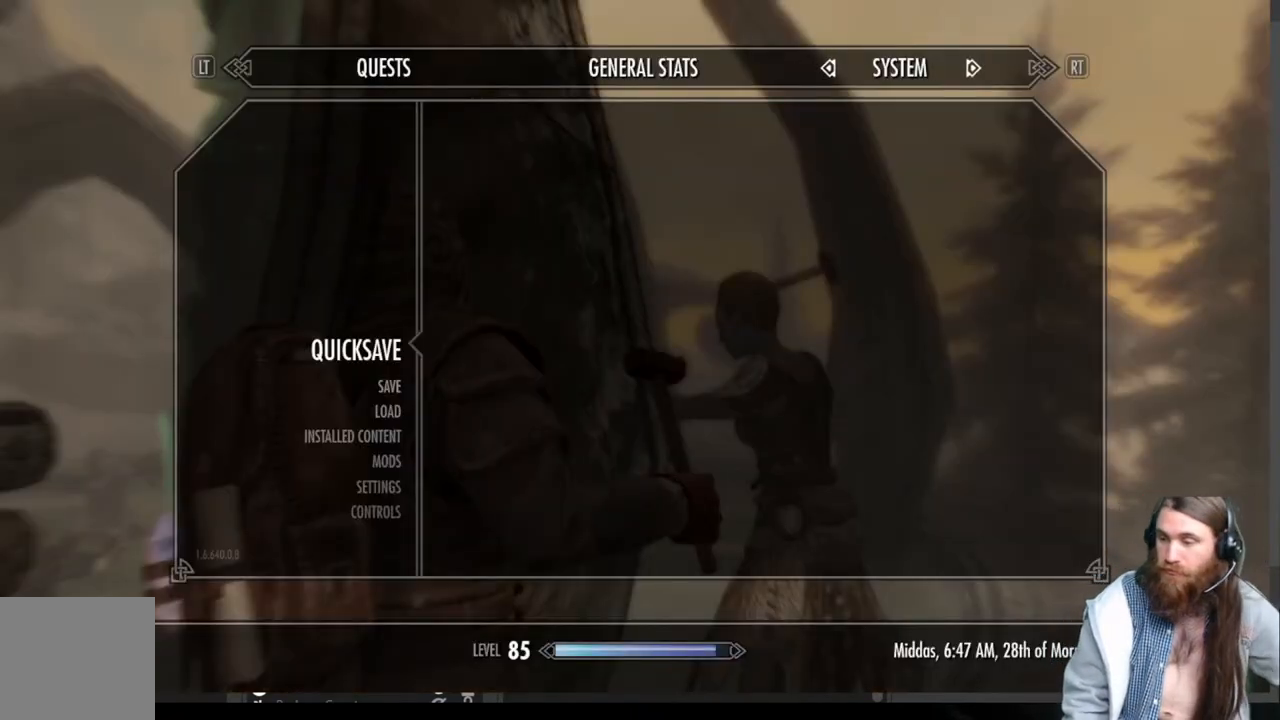
{"buttons": [], "left_stick": "center", "right_stick": "center", "events": []}
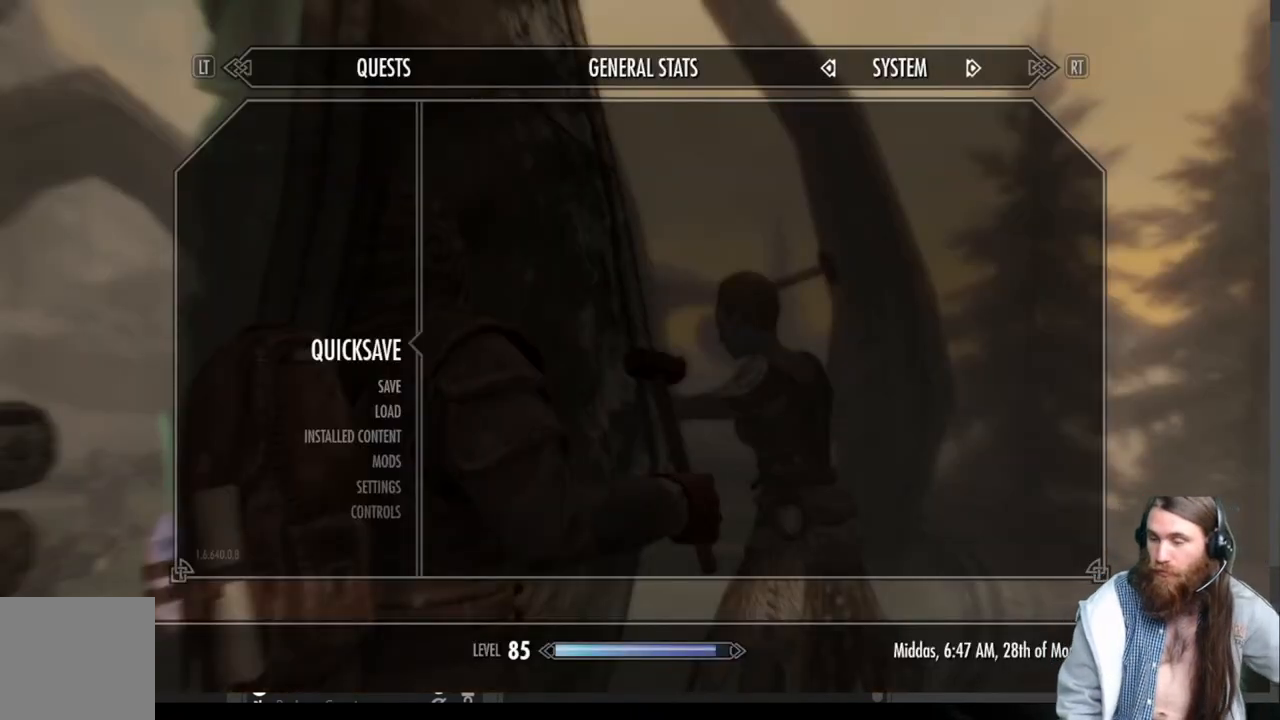
{"buttons": [], "left_stick": "center", "right_stick": "center", "events": []}
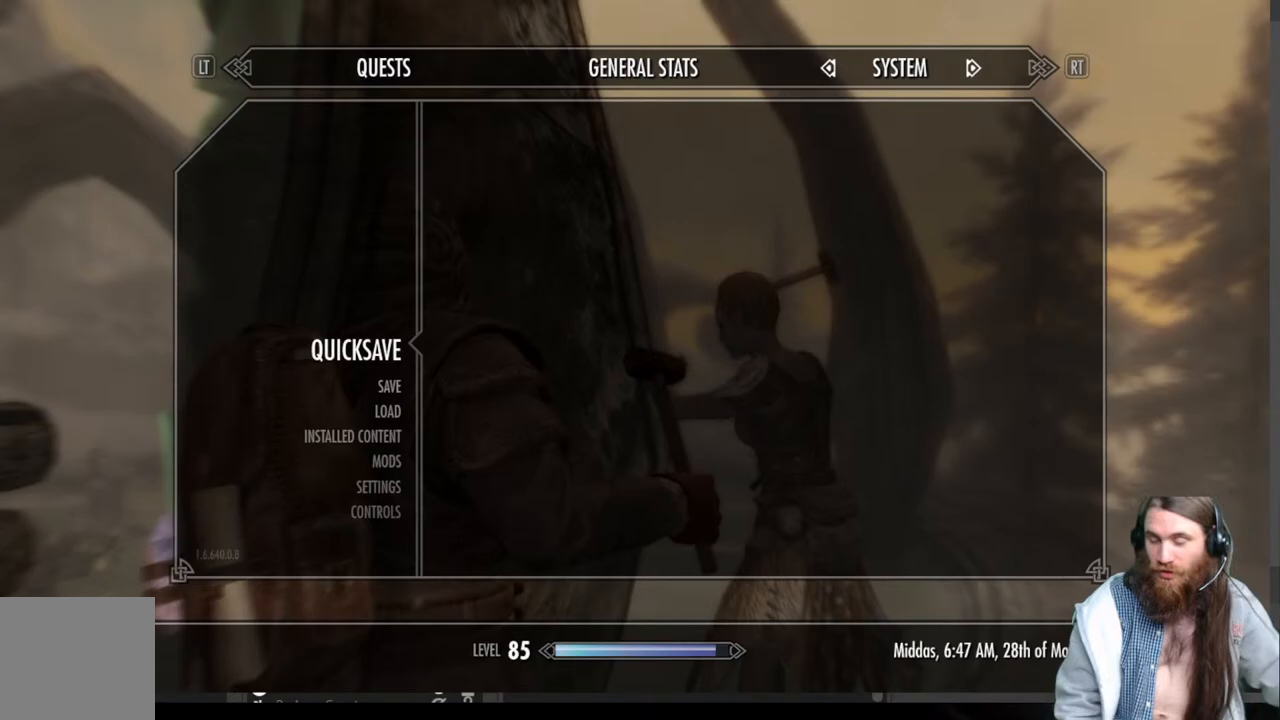
{"buttons": [], "left_stick": "center", "right_stick": "center", "events": []}
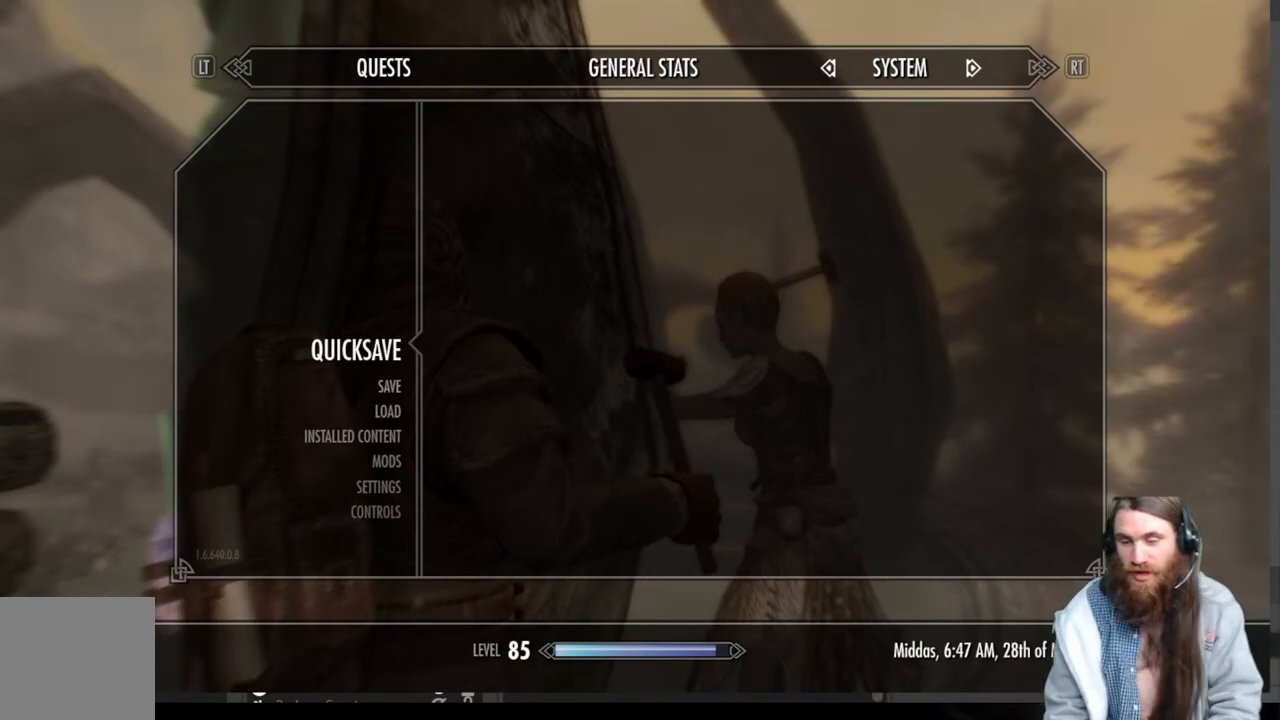
{"buttons": ["B"], "left_stick": "center", "right_stick": "center", "events": [[467, "B", "down"]]}
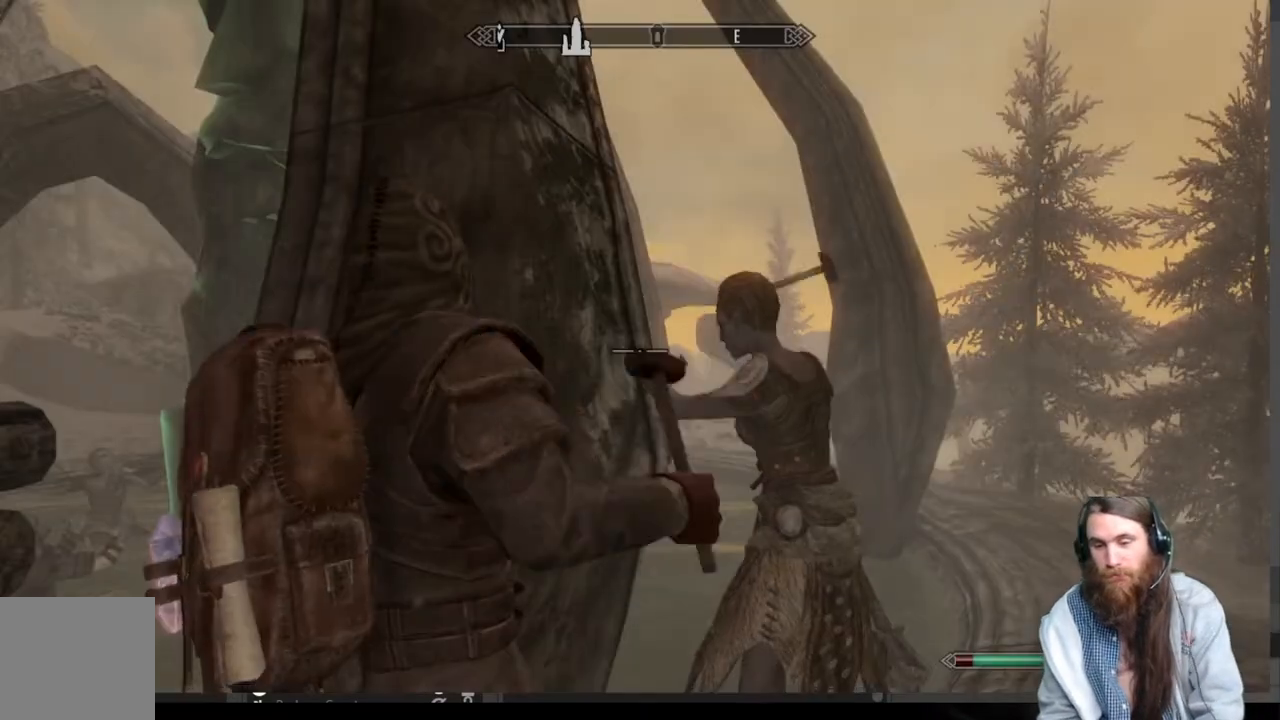
{"buttons": [], "left_stick": "center", "right_stick": "center", "events": [[83, "B", "up"]]}
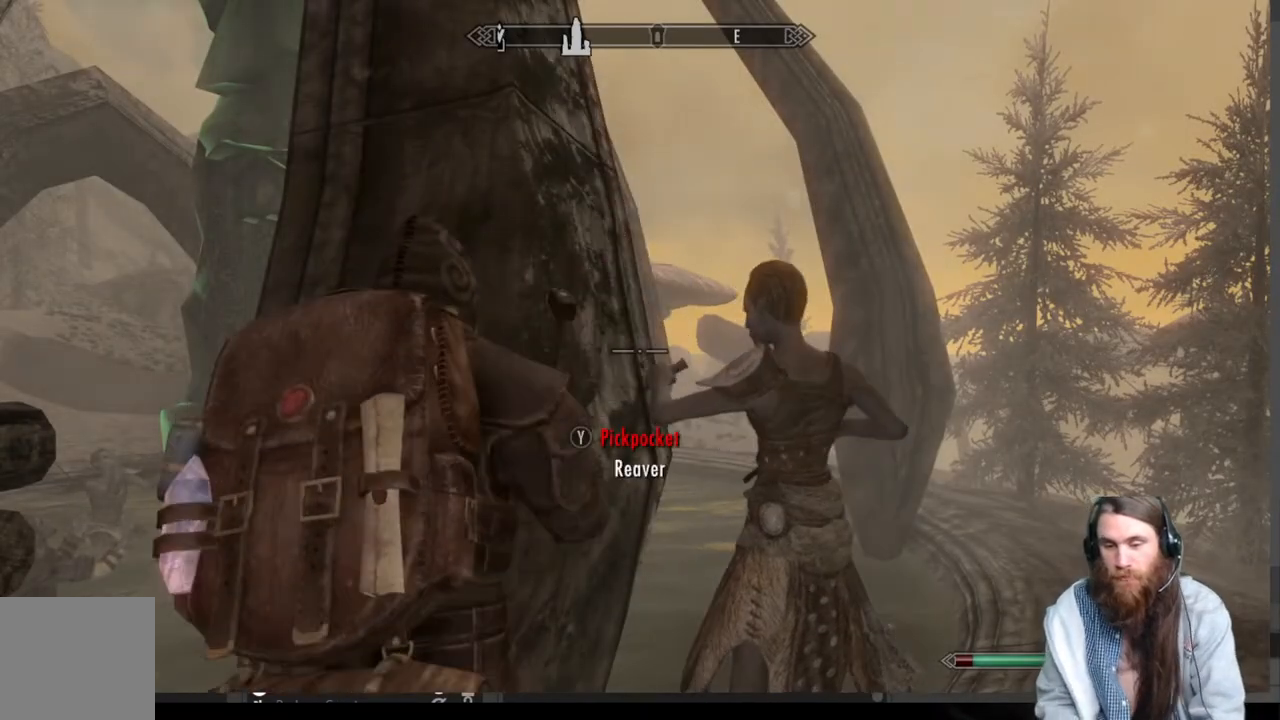
{"buttons": [], "left_stick": "center", "right_stick": "left", "events": [[217, "right_stick", "down-left"], [383, "right_stick", "left"]]}
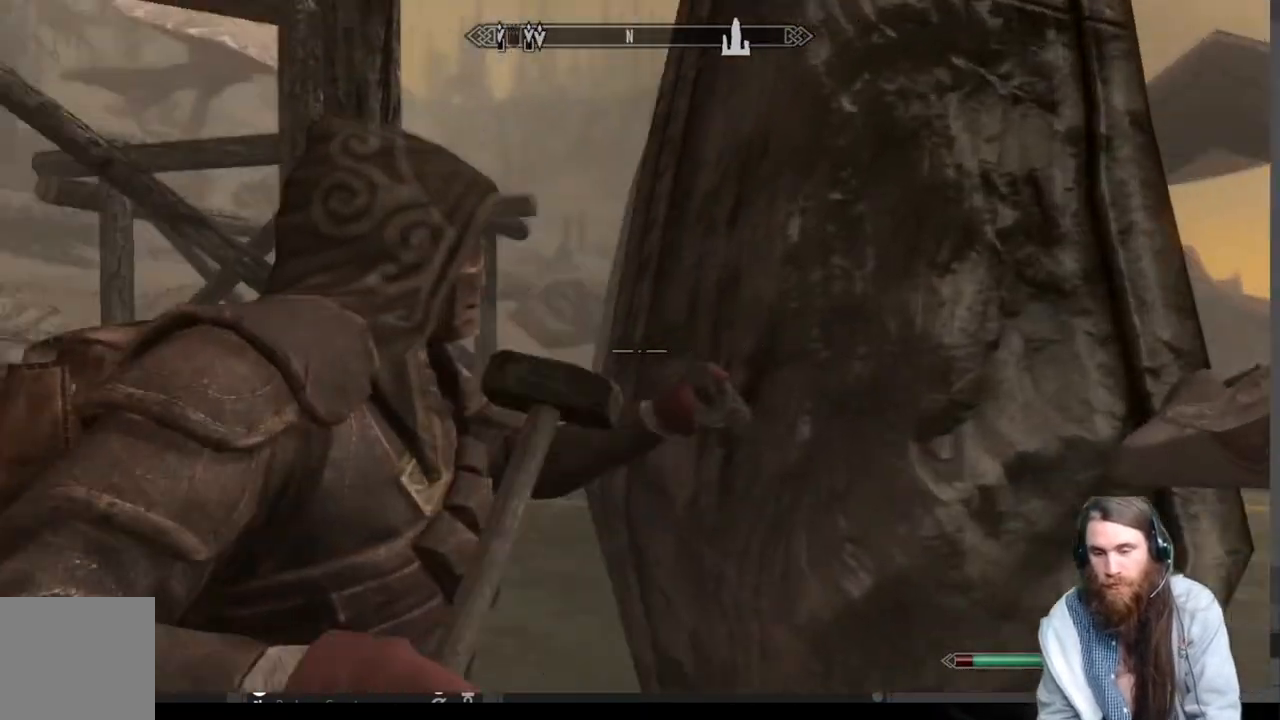
{"buttons": [], "left_stick": "center", "right_stick": "center", "events": [[133, "right_stick", "center"]]}
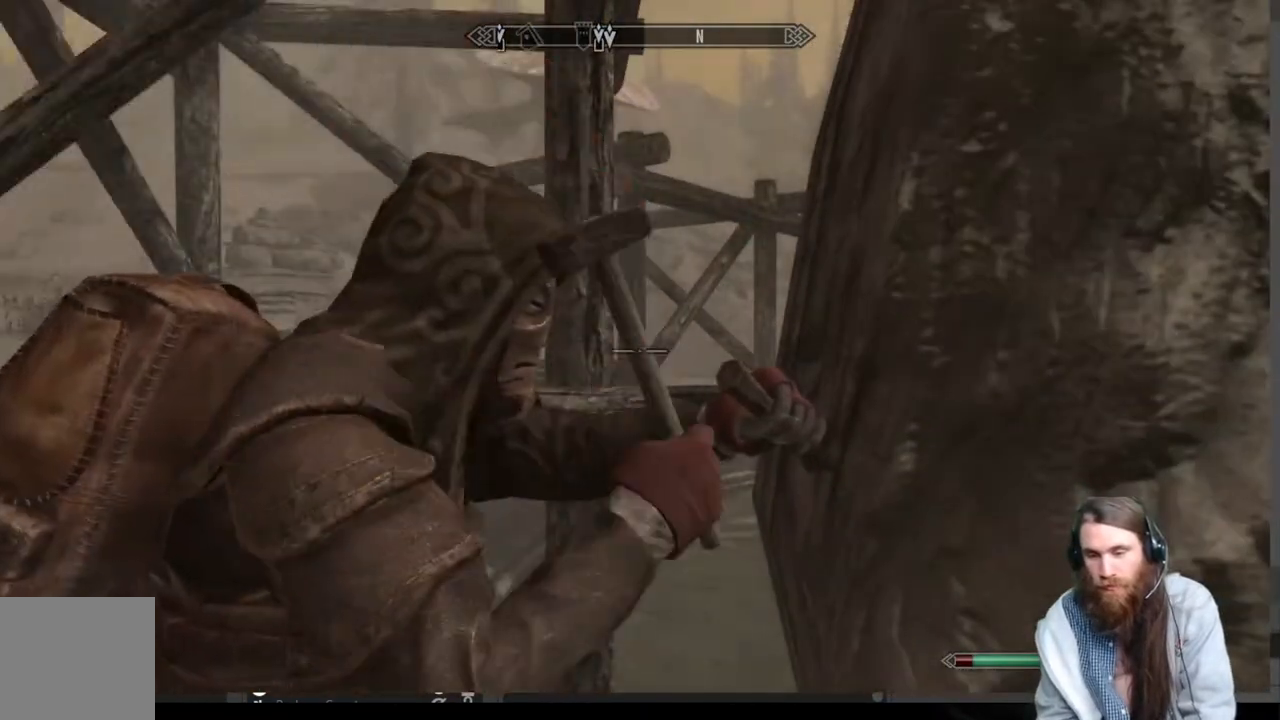
{"buttons": [], "left_stick": "center", "right_stick": "center", "events": [[250, "Y", "down"], [400, "Y", "up"]]}
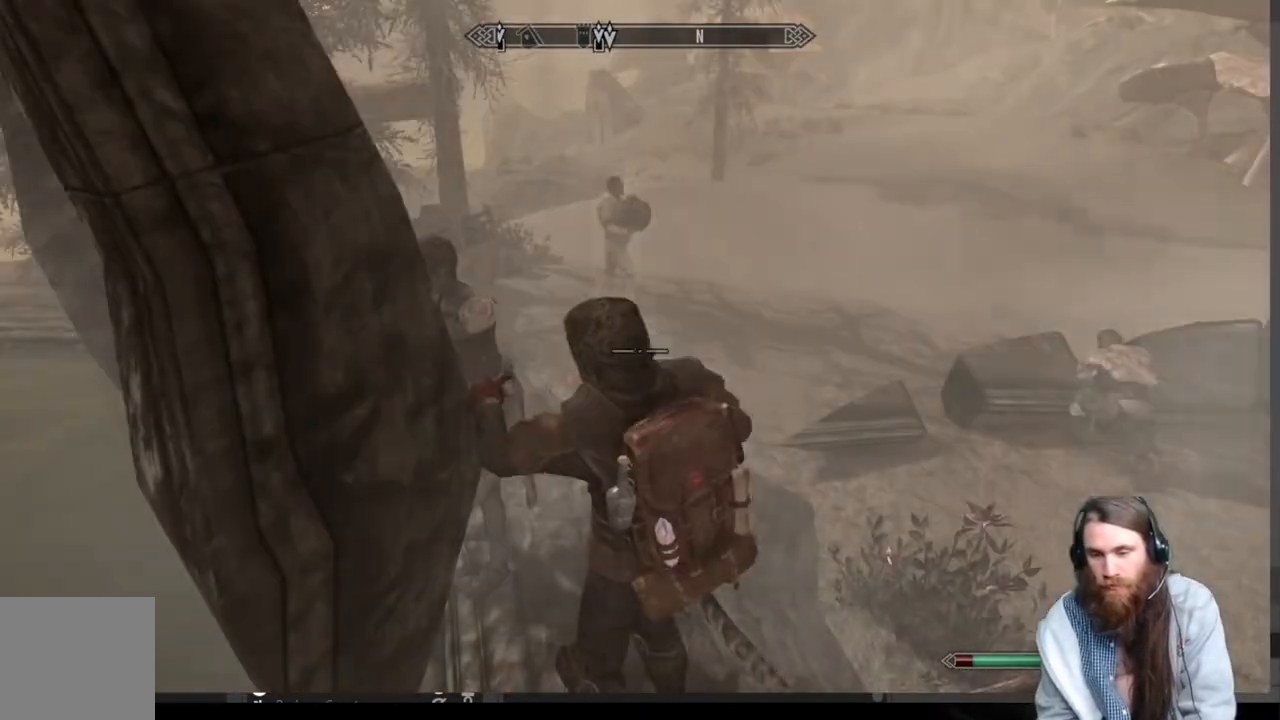
{"buttons": [], "left_stick": "center", "right_stick": "center", "events": [[217, "right_stick", "right"], [417, "right_stick", "center"]]}
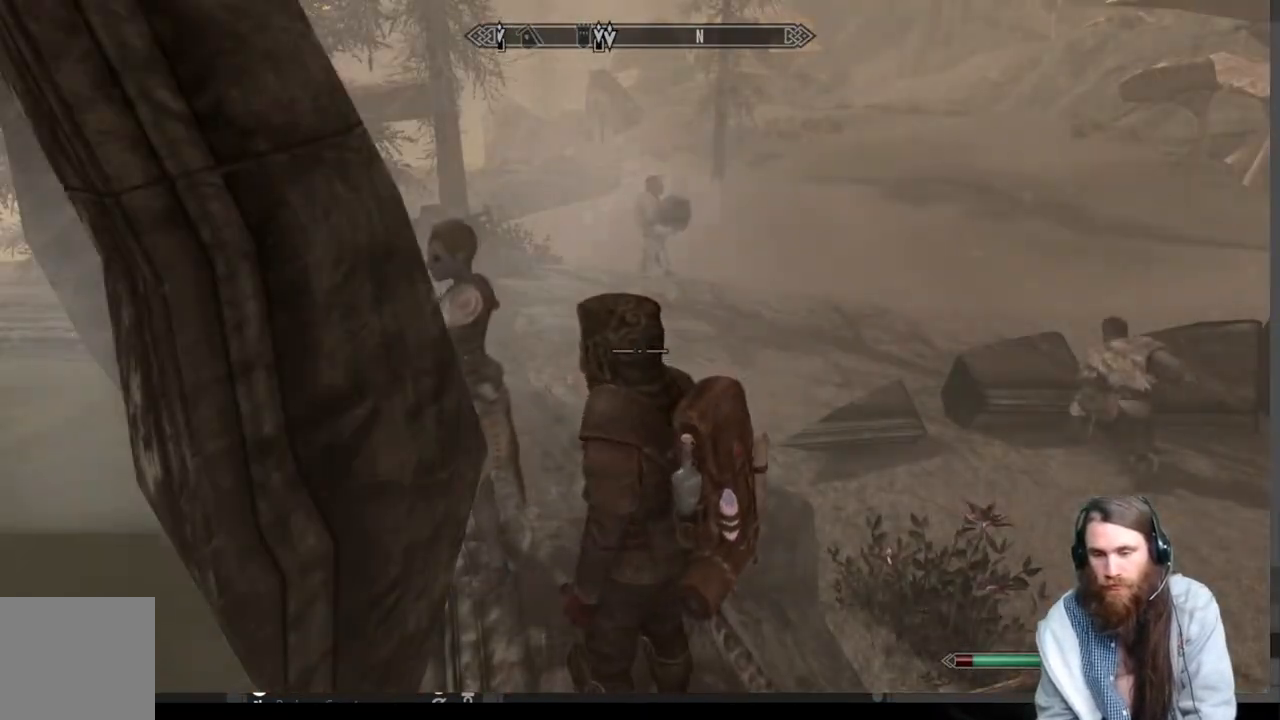
{"buttons": [], "left_stick": "down-right", "right_stick": "left", "events": [[483, "left_stick", "down-right"], [483, "right_stick", "left"]]}
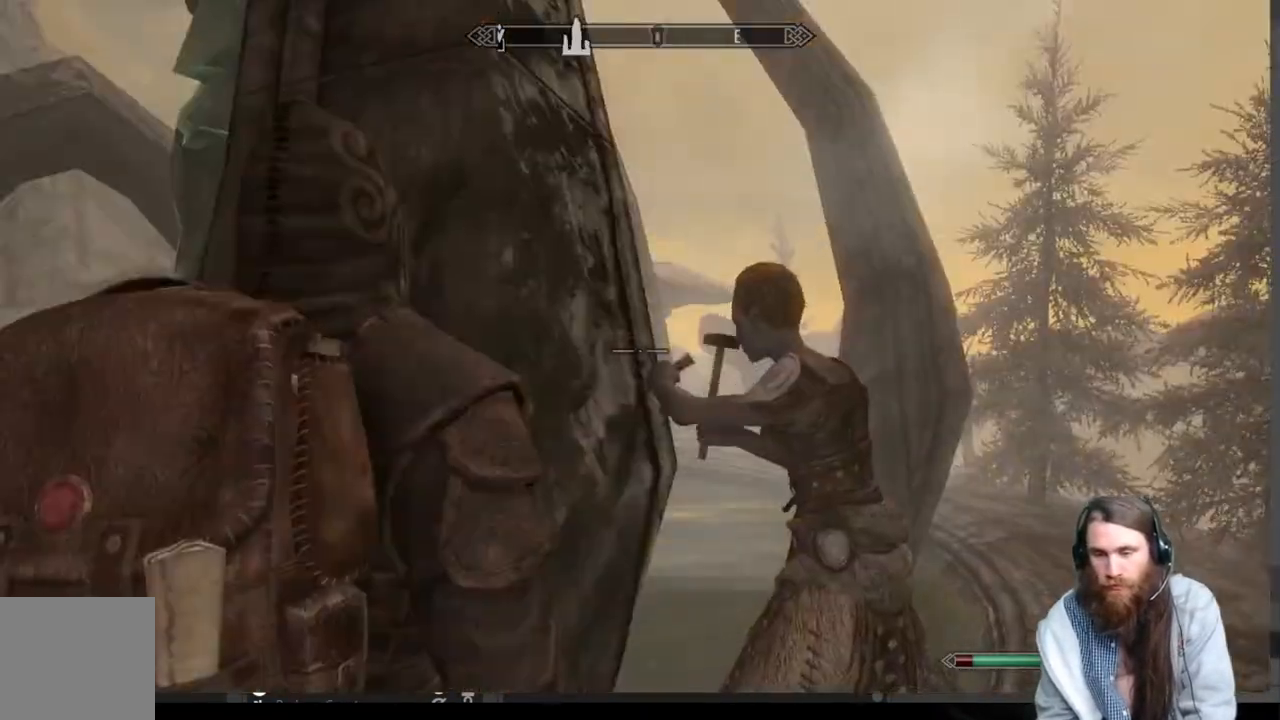
{"buttons": [], "left_stick": "center", "right_stick": "center", "events": [[317, "left_stick", "center"], [317, "right_stick", "center"]]}
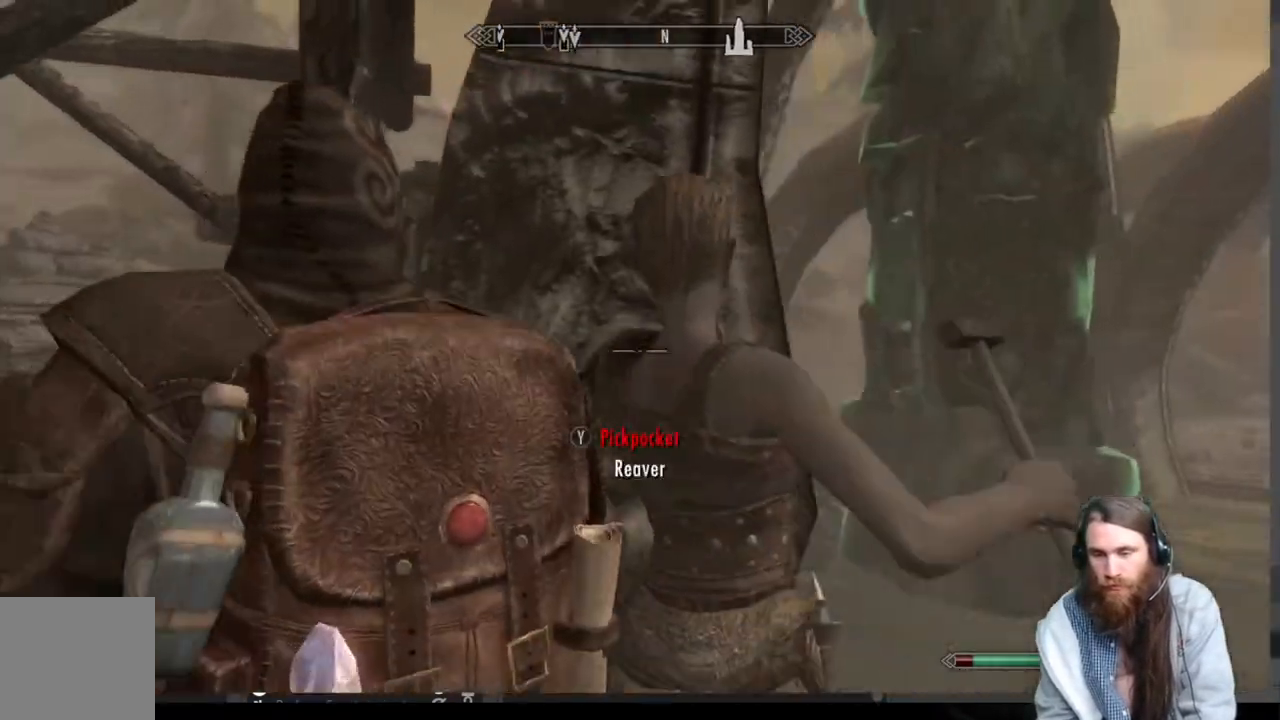
{"buttons": [], "left_stick": "center", "right_stick": "center", "events": [[67, "left_stick", "down-left"], [333, "left_stick", "center"]]}
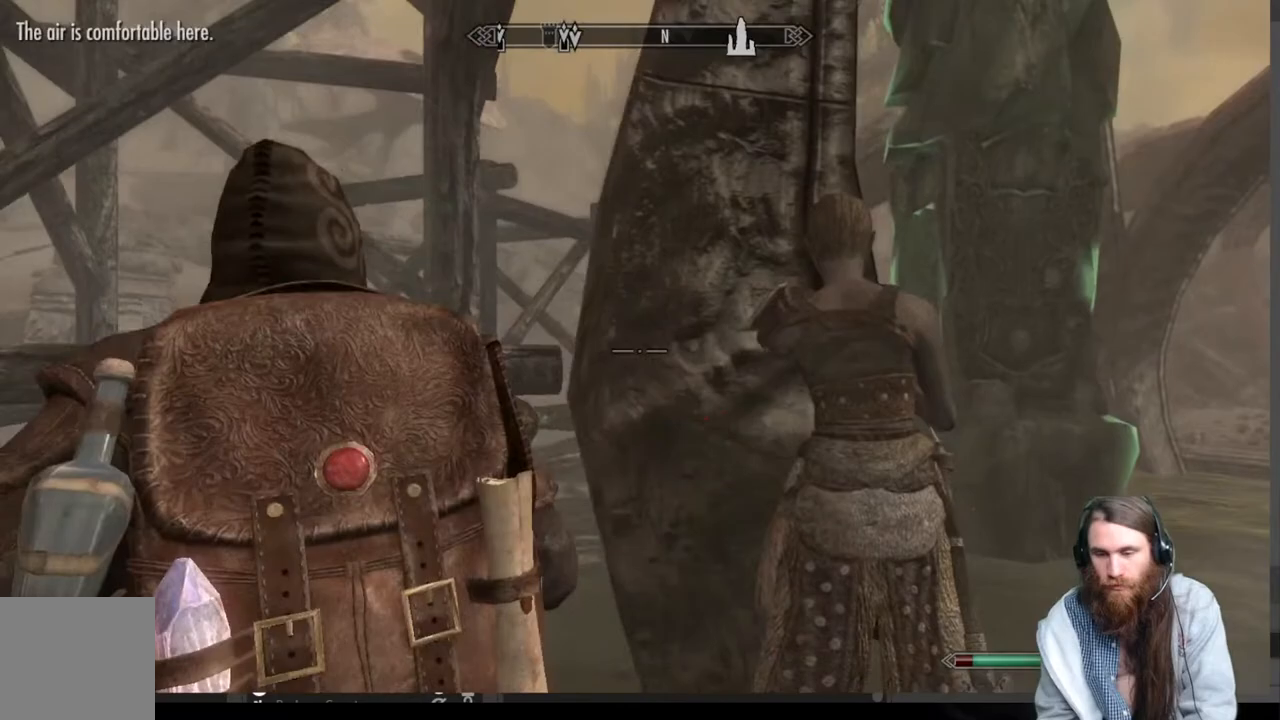
{"buttons": [], "left_stick": "center", "right_stick": "center", "events": [[150, "right_stick", "down-right"], [333, "right_stick", "center"]]}
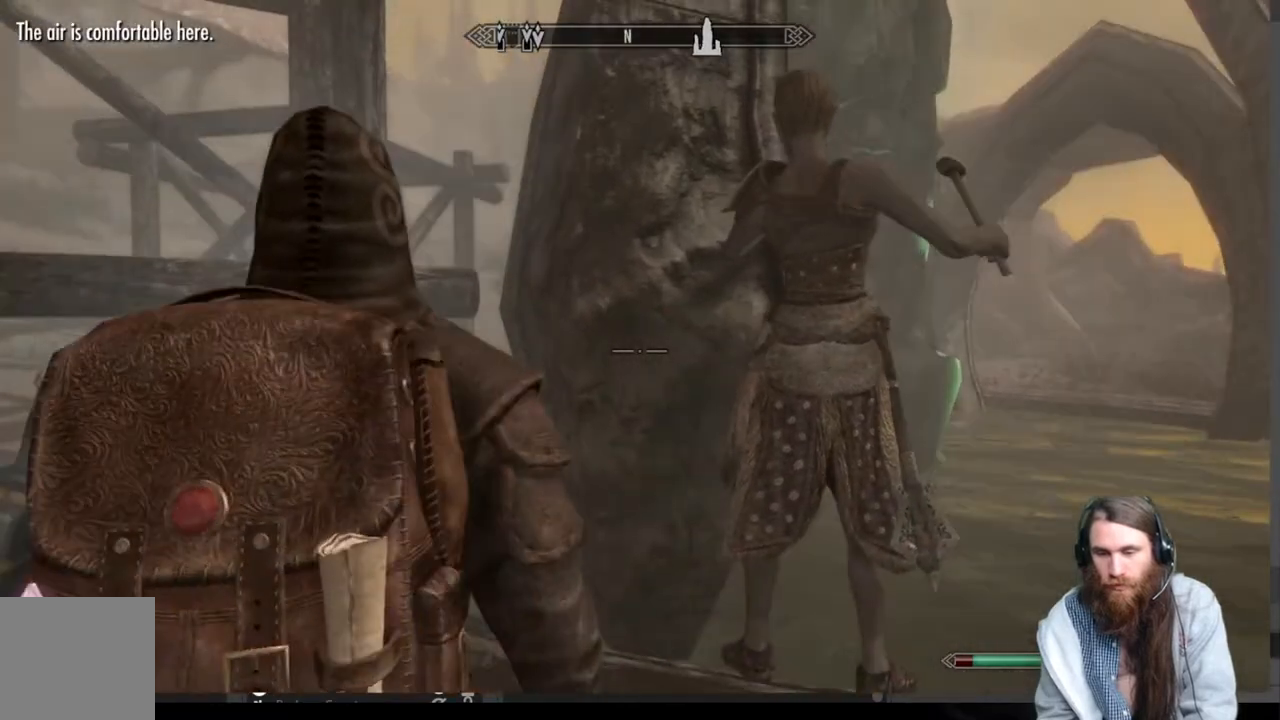
{"buttons": [], "left_stick": "down-right", "right_stick": "up-right", "events": [[433, "left_stick", "down-right"], [433, "right_stick", "up-right"]]}
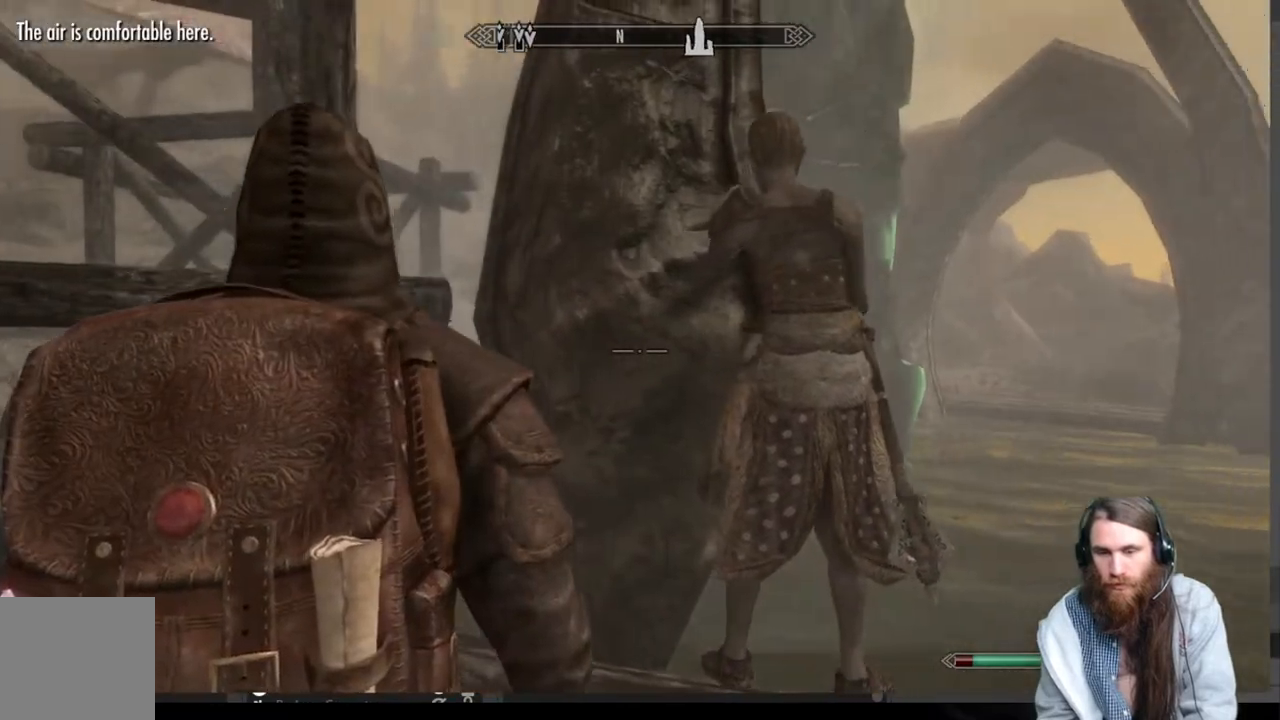
{"buttons": [], "left_stick": "center", "right_stick": "center", "events": [[67, "left_stick", "center"], [67, "right_stick", "center"]]}
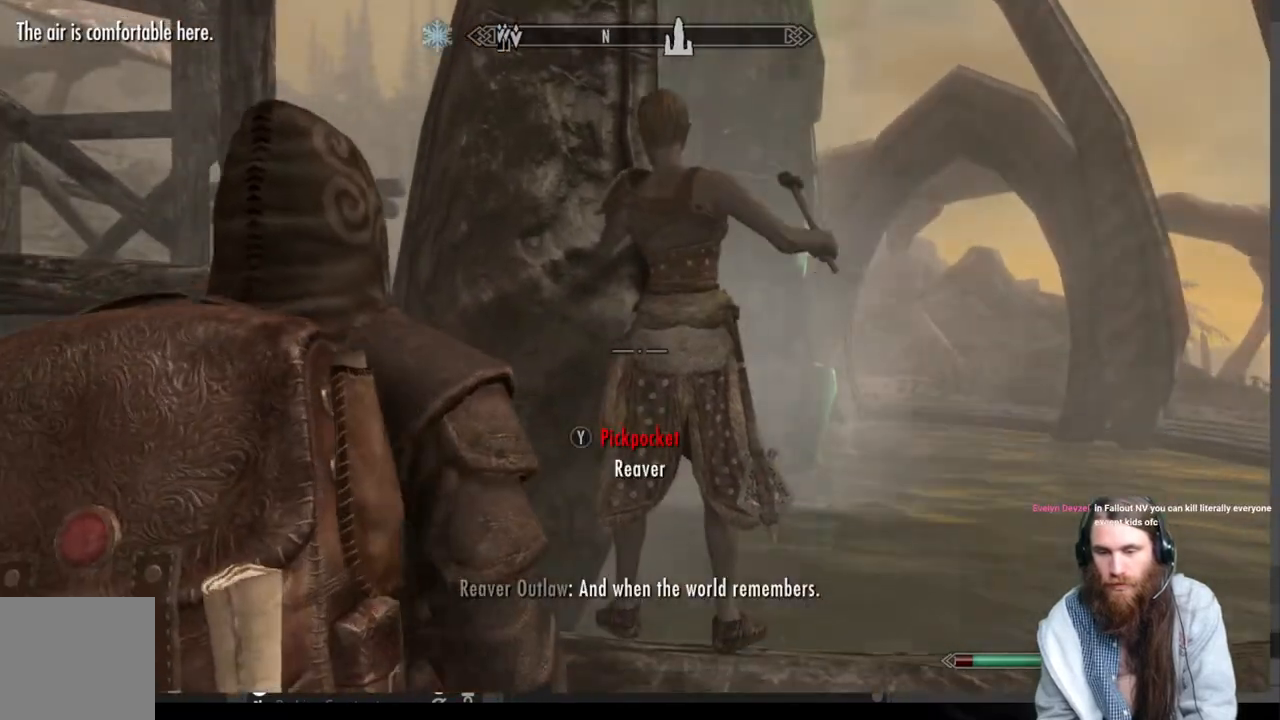
{"buttons": [], "left_stick": "right", "right_stick": "right", "events": [[350, "left_stick", "right"], [417, "right_stick", "right"]]}
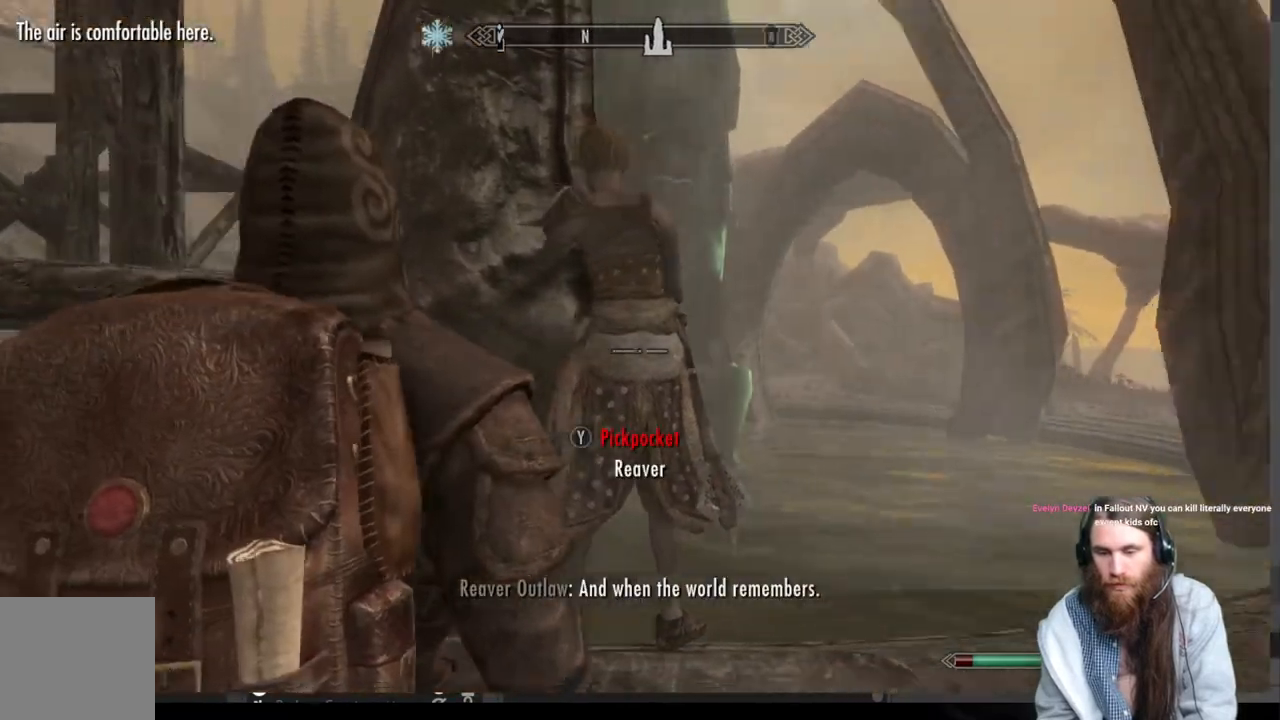
{"buttons": [], "left_stick": "right", "right_stick": "left", "events": [[200, "left_stick", "center"], [400, "right_stick", "left"], [417, "left_stick", "right"]]}
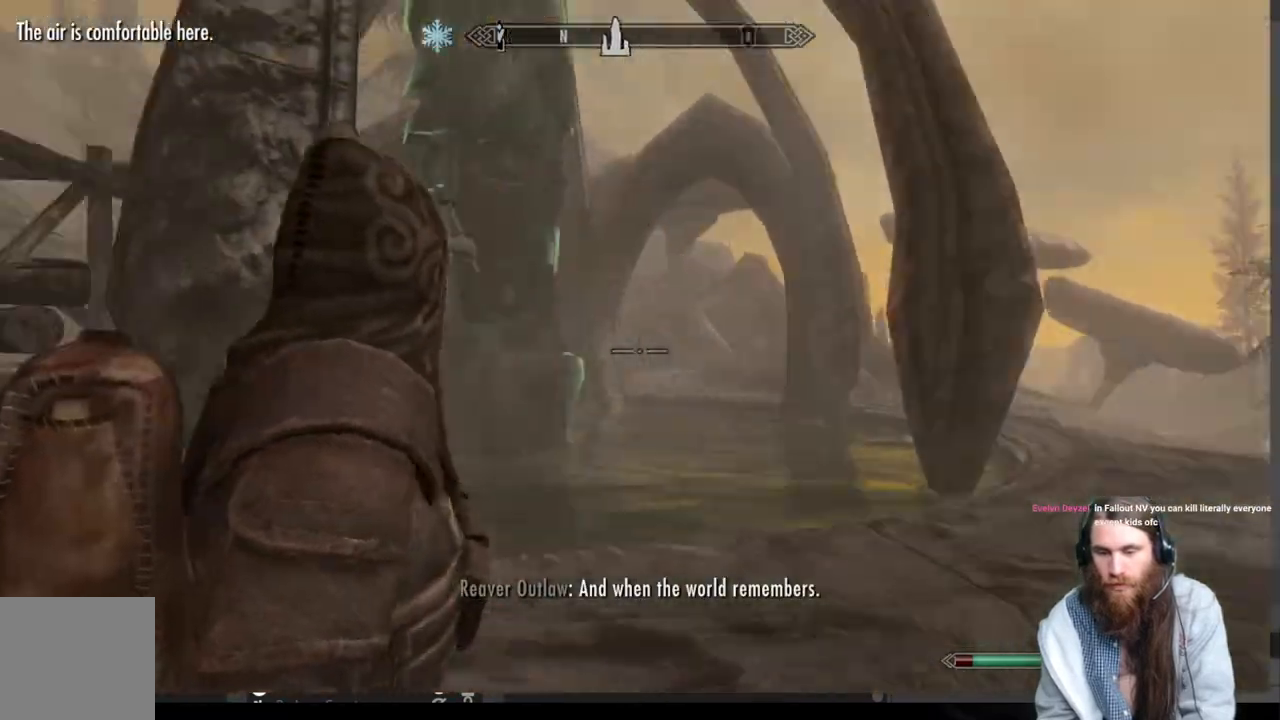
{"buttons": [], "left_stick": "center", "right_stick": "down-left", "events": [[100, "right_stick", "center"], [167, "left_stick", "center"], [350, "right_stick", "down-left"]]}